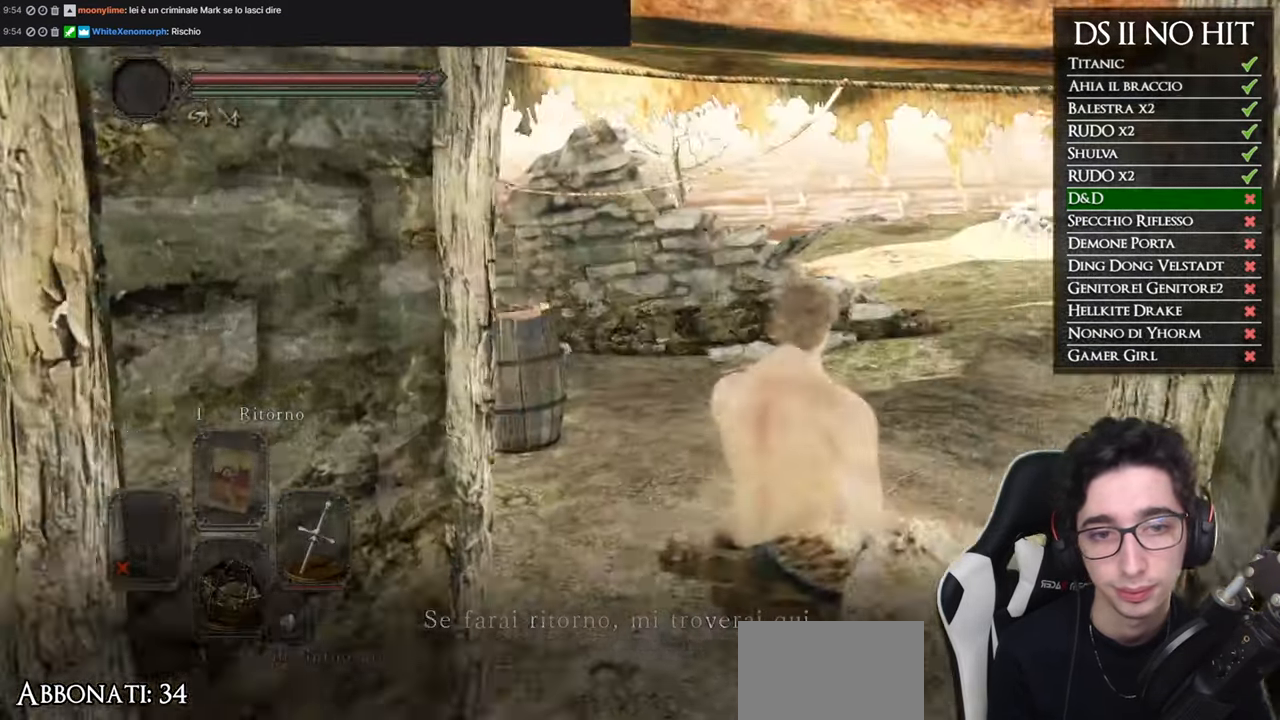
Gameplay with a controller (Xbox layout); each line is a JSON object with the inputs held at the frame after it. "button_events" lists button changes between this image and that frame as [ms after this image, input, new state], when the widget could be followed in between (sticks are given only as held states).
{"buttons": ["B"], "left_stick": "up", "right_stick": "center", "button_events": [[66, "A", "down"], [150, "A", "up"], [250, "B", "down"]]}
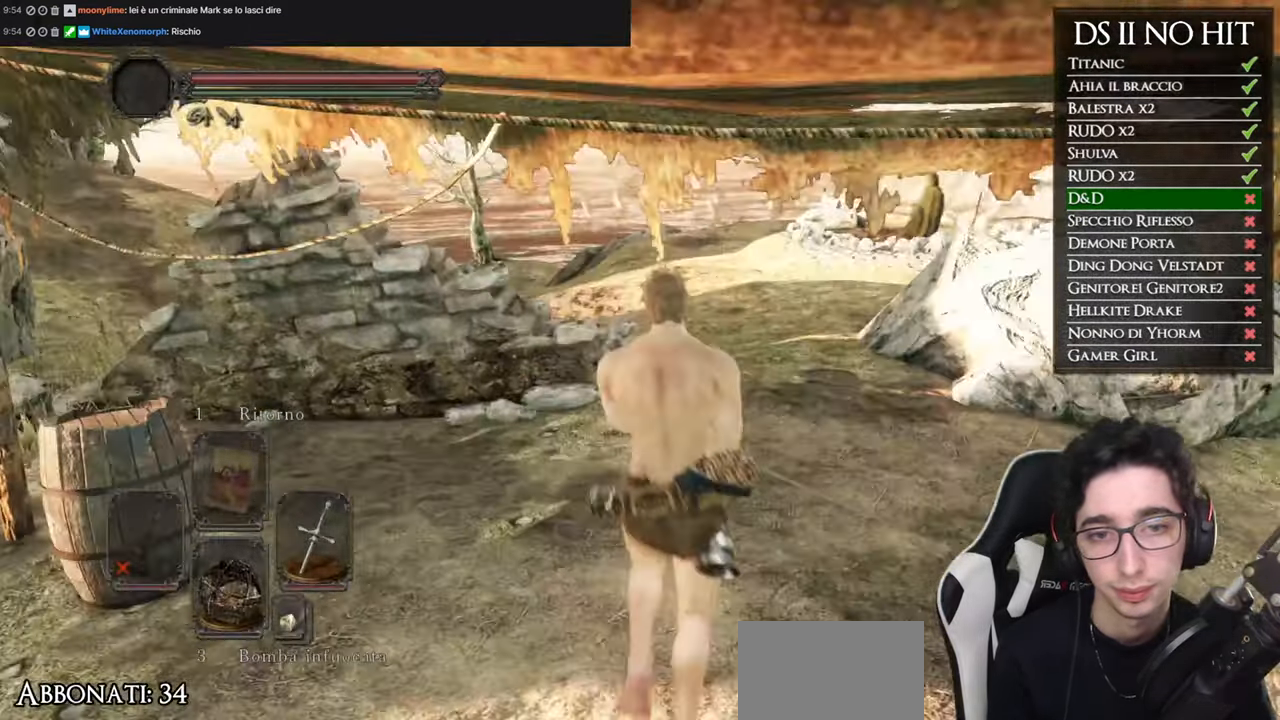
{"buttons": ["B"], "left_stick": "up", "right_stick": "center", "button_events": []}
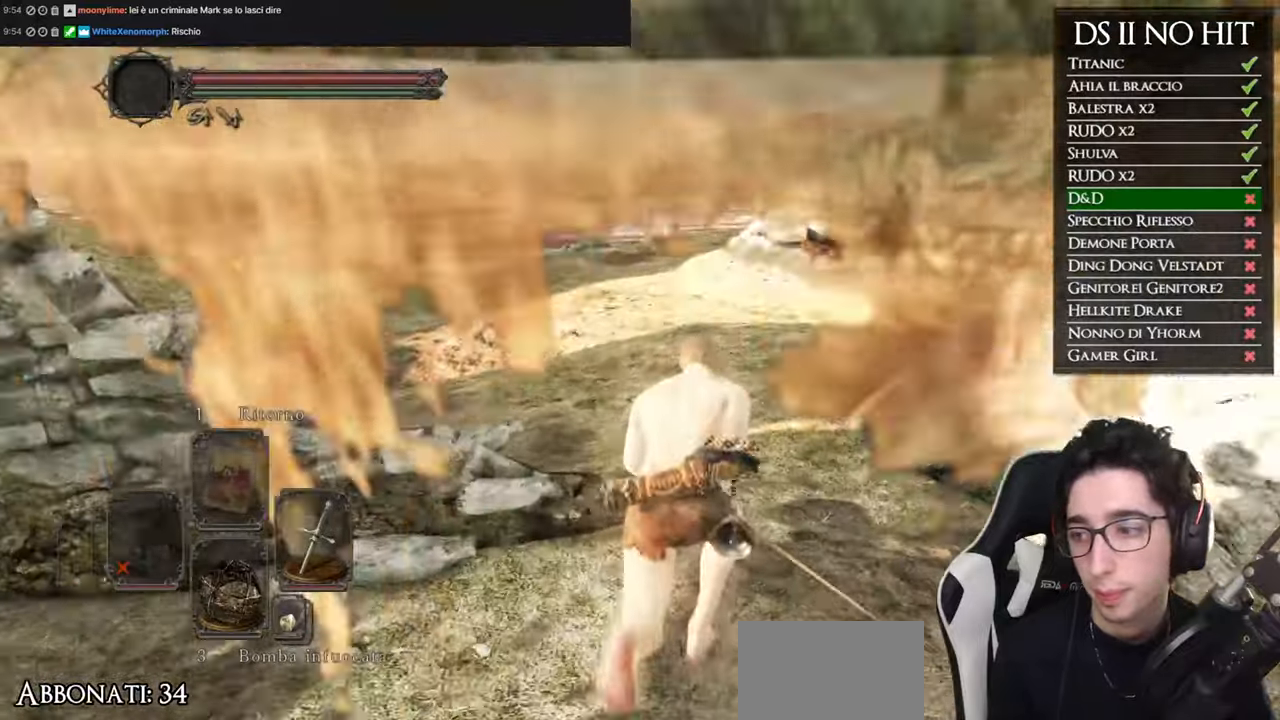
{"buttons": ["B"], "left_stick": "up", "right_stick": "center", "button_events": []}
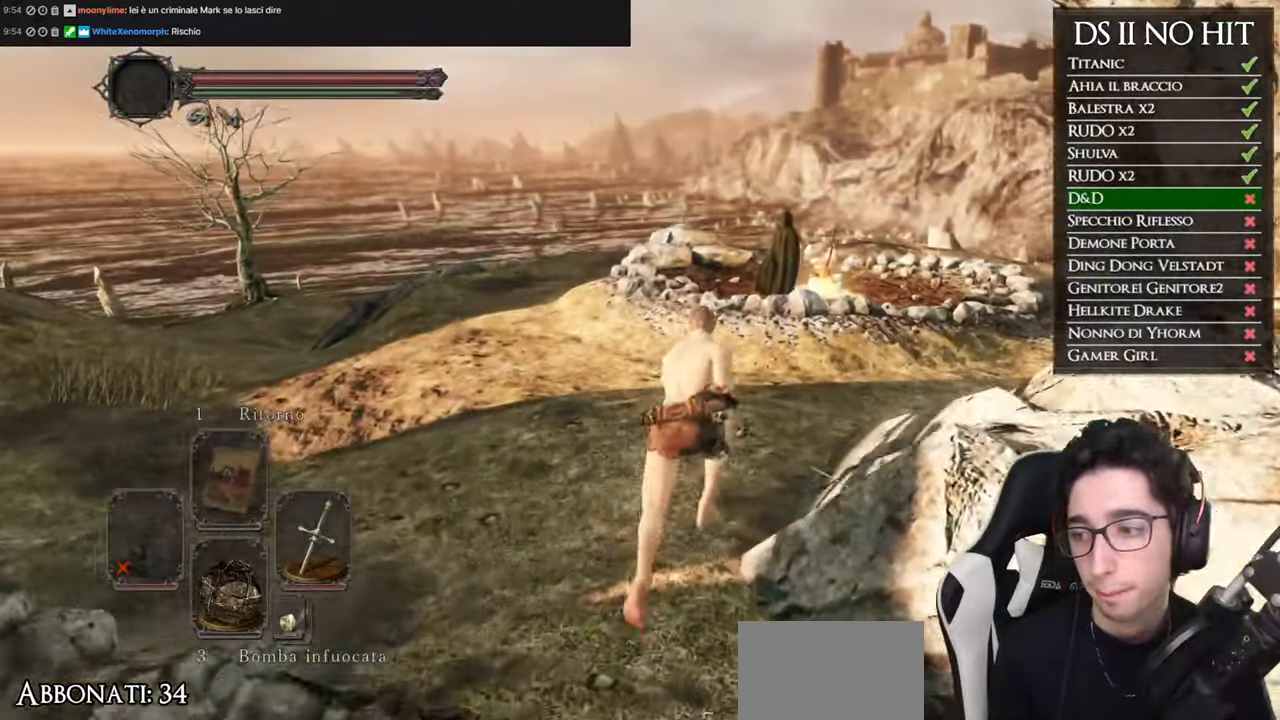
{"buttons": ["B"], "left_stick": "up", "right_stick": "center", "button_events": []}
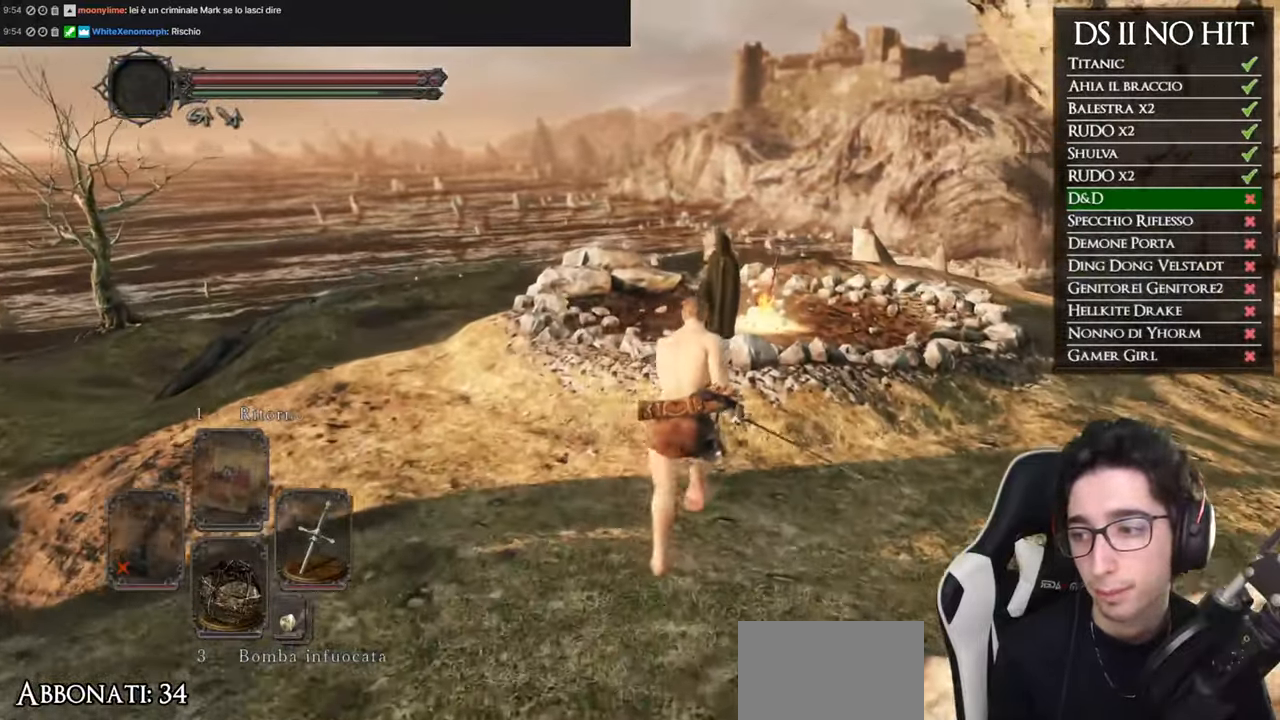
{"buttons": ["B"], "left_stick": "up", "right_stick": "center", "button_events": []}
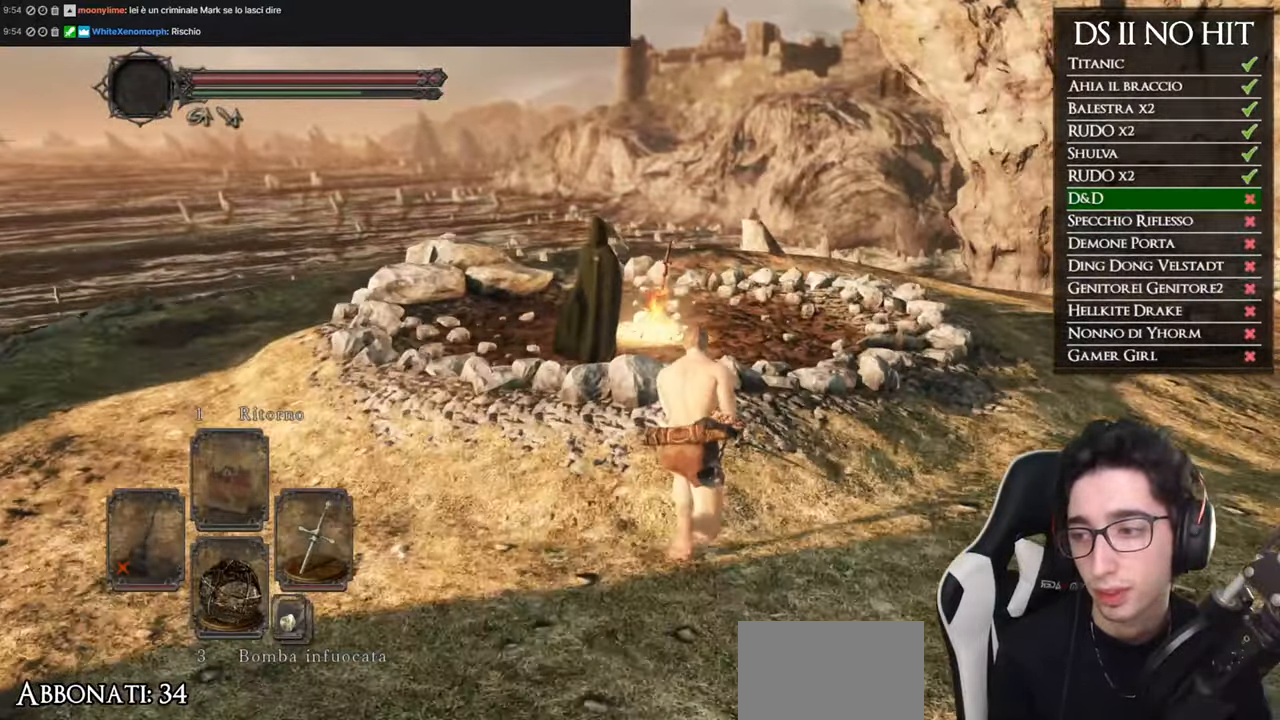
{"buttons": ["B"], "left_stick": "up", "right_stick": "center", "button_events": []}
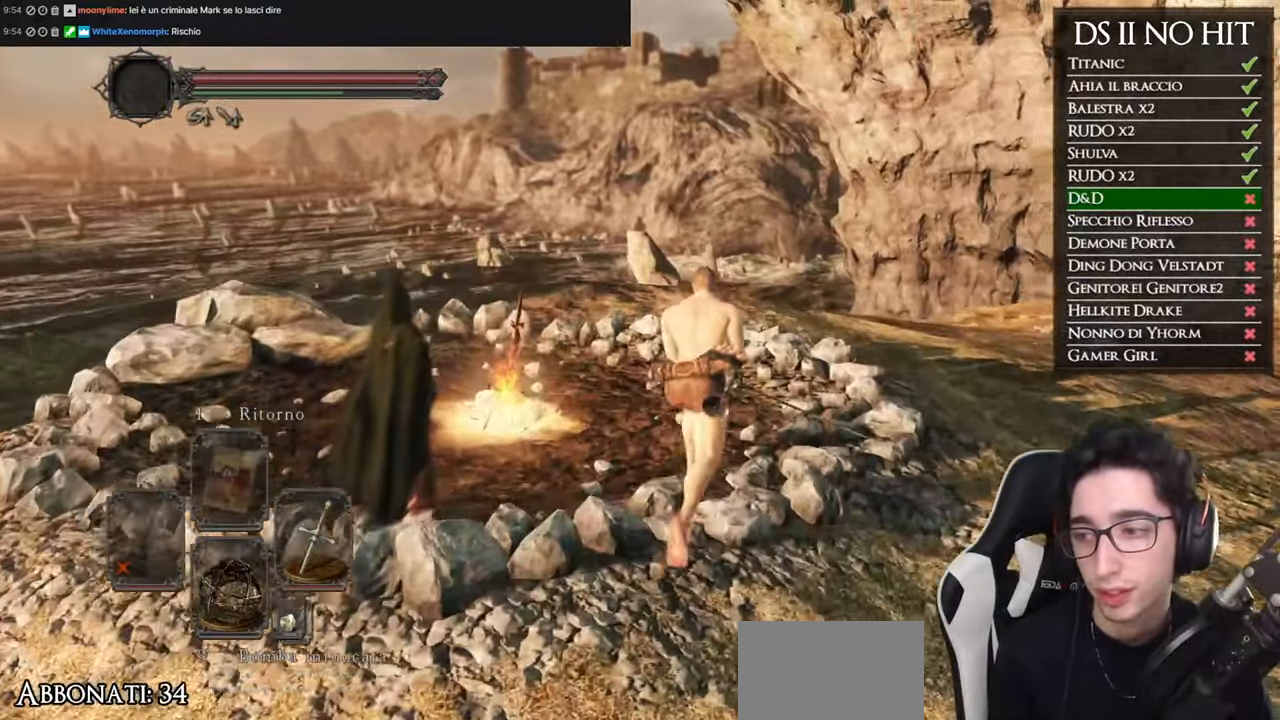
{"buttons": [], "left_stick": "up-left", "right_stick": "center", "button_events": [[17, "B", "up"]]}
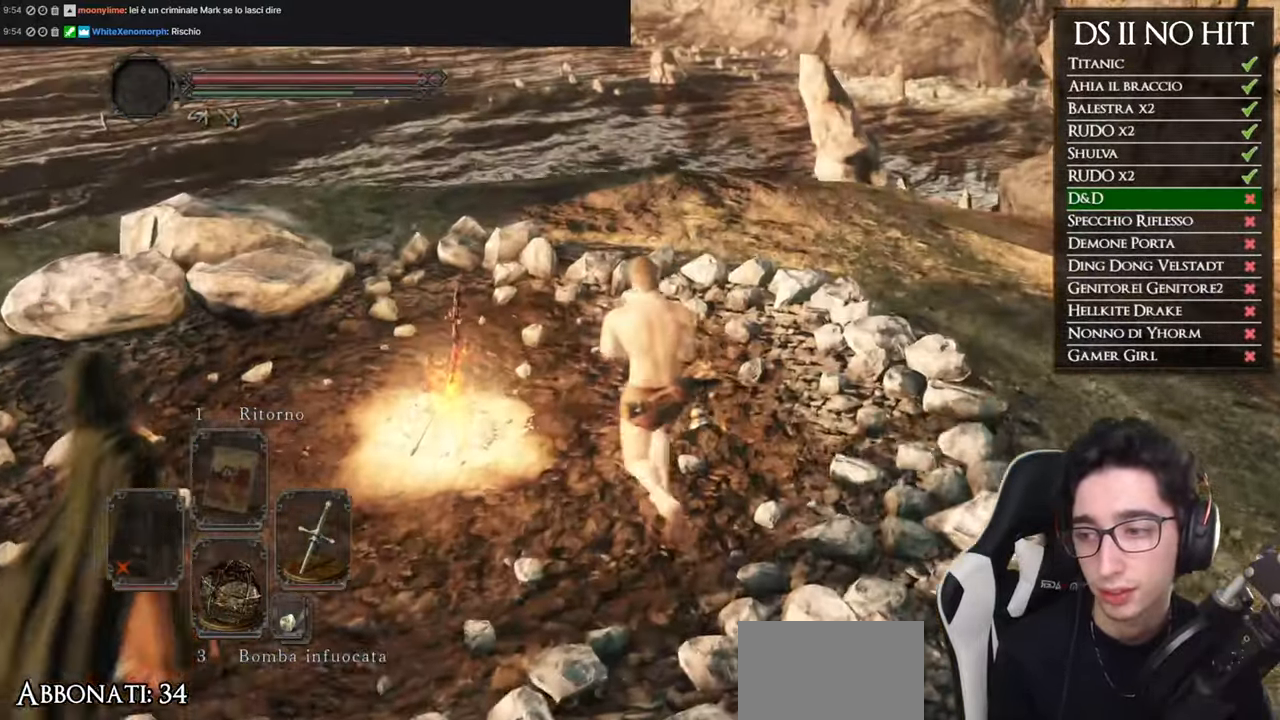
{"buttons": [], "left_stick": "center", "right_stick": "center", "button_events": [[134, "A", "down"], [201, "A", "up"]]}
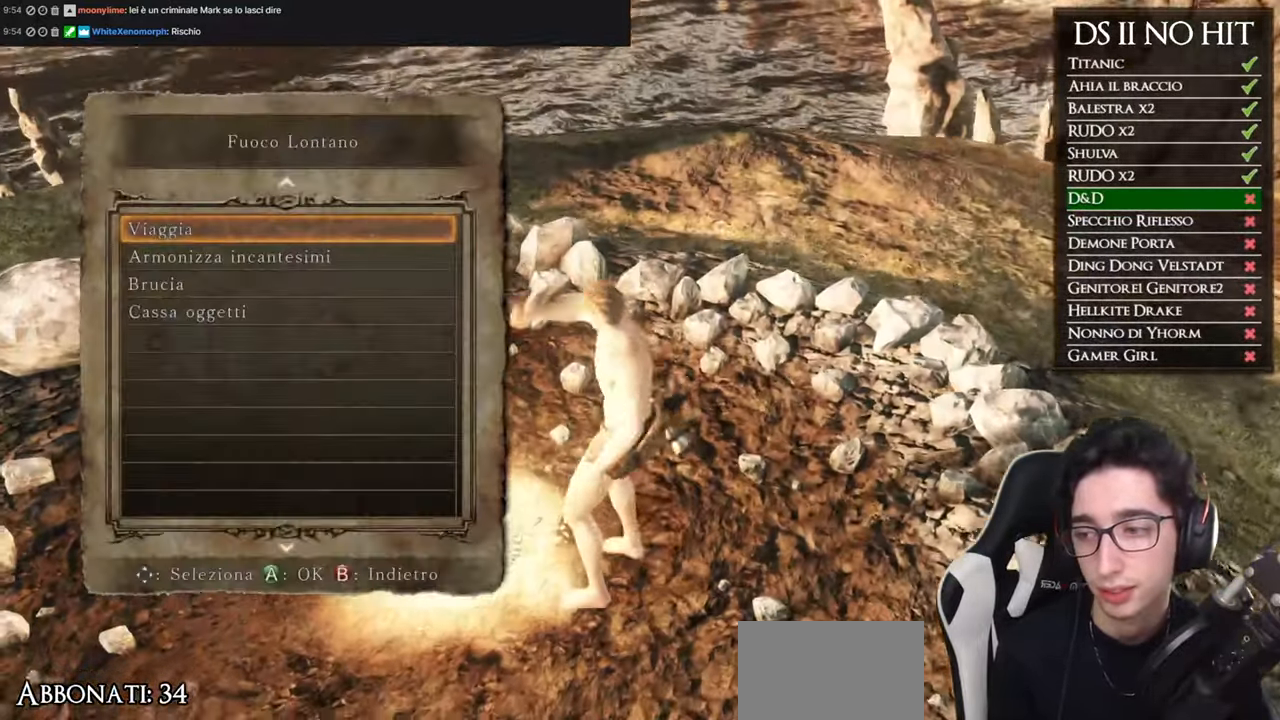
{"buttons": [], "left_stick": "center", "right_stick": "center", "button_events": []}
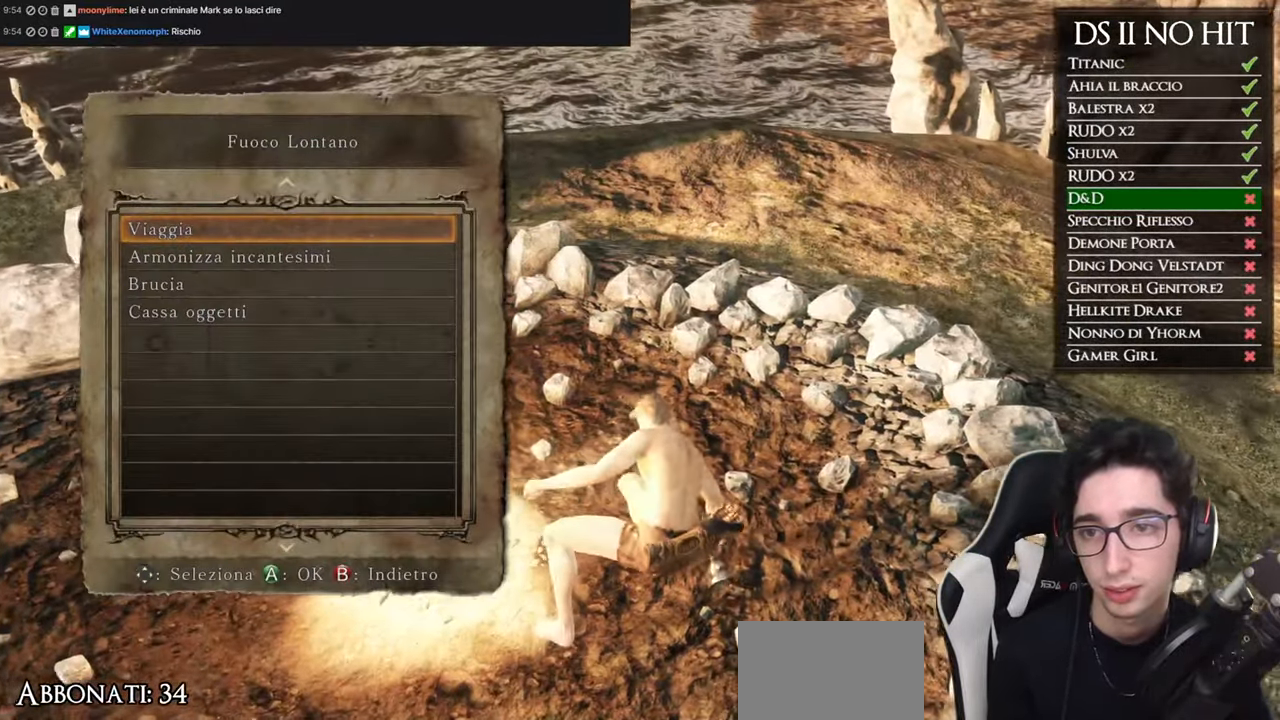
{"buttons": [], "left_stick": "center", "right_stick": "center", "button_events": []}
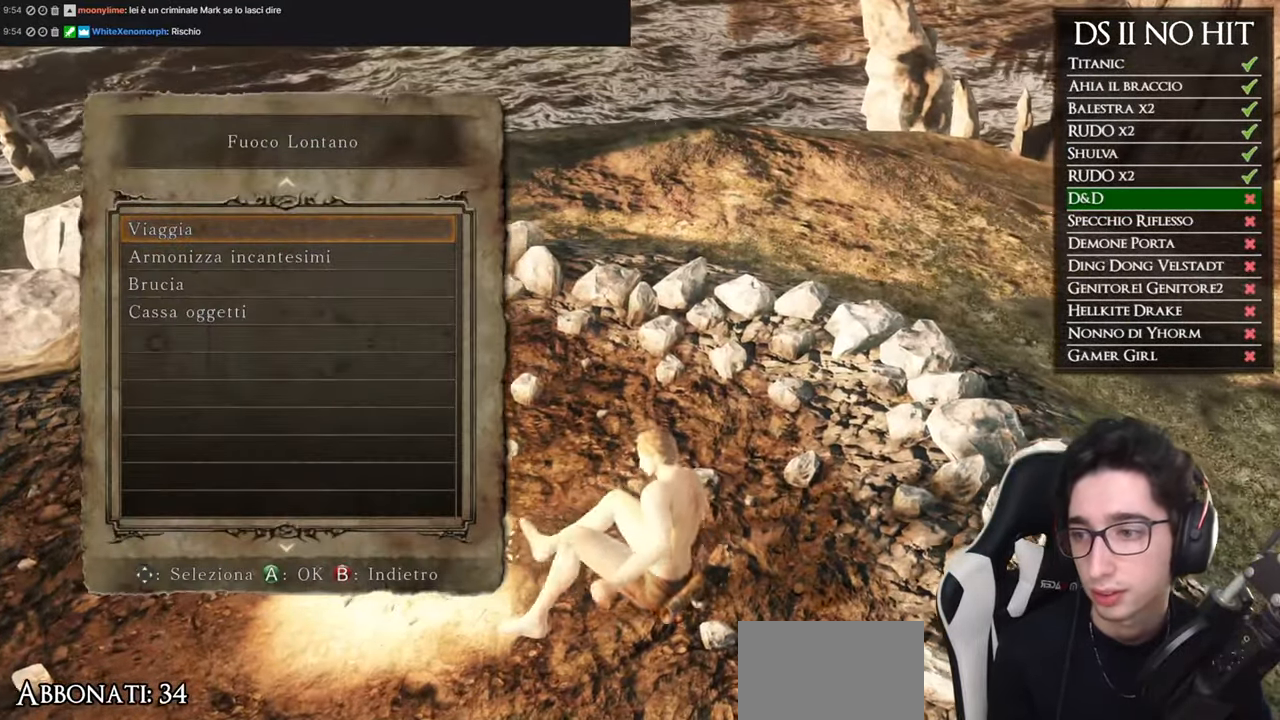
{"buttons": [], "left_stick": "center", "right_stick": "center", "button_events": []}
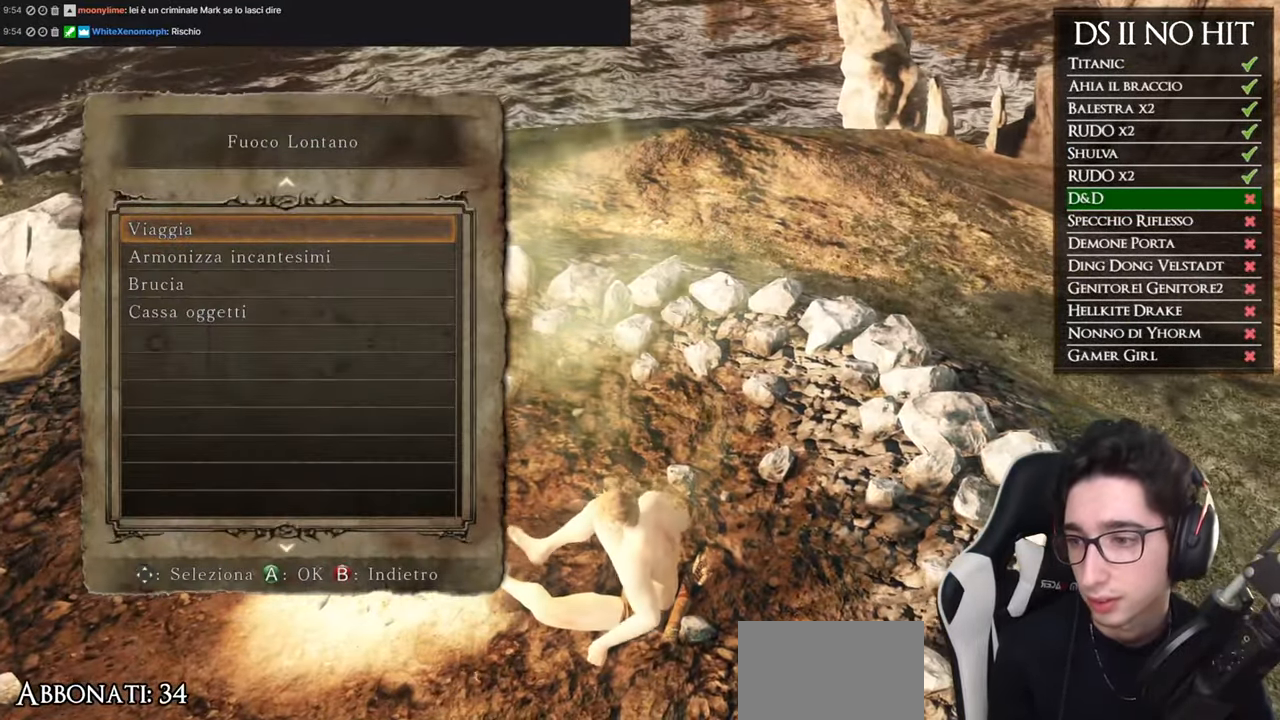
{"buttons": [], "left_stick": "center", "right_stick": "center", "button_events": []}
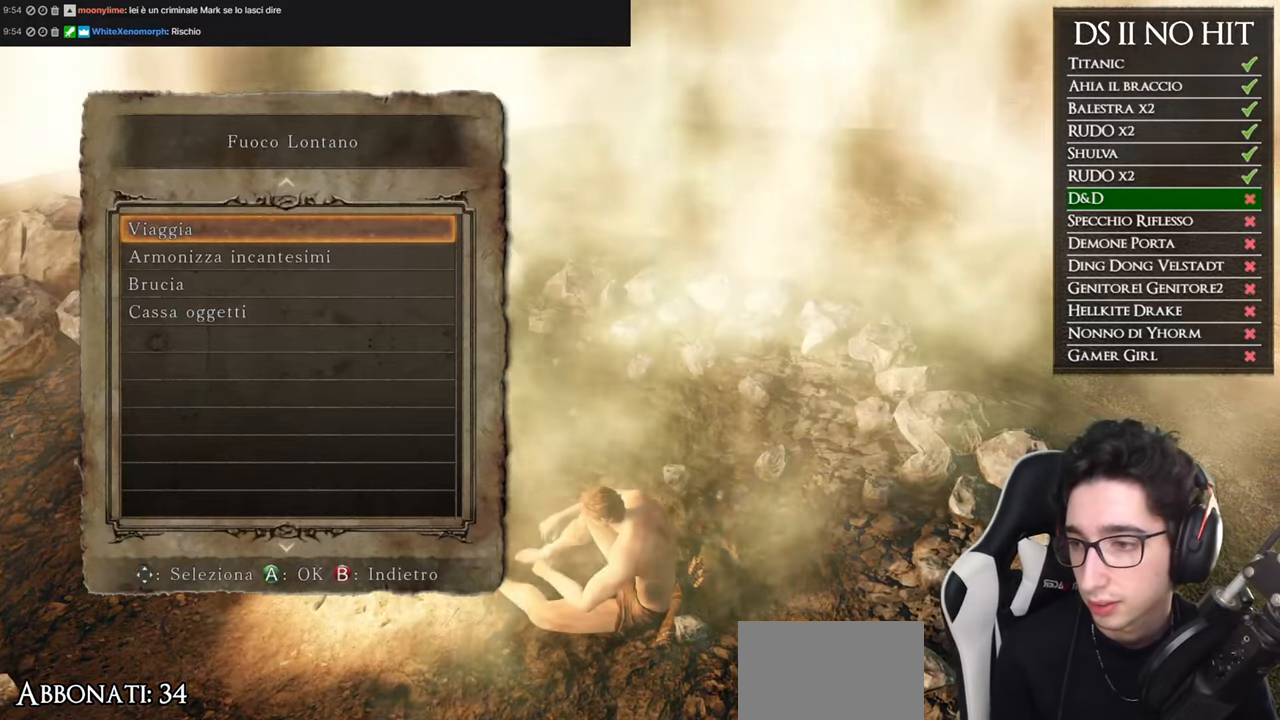
{"buttons": [], "left_stick": "center", "right_stick": "center", "button_events": []}
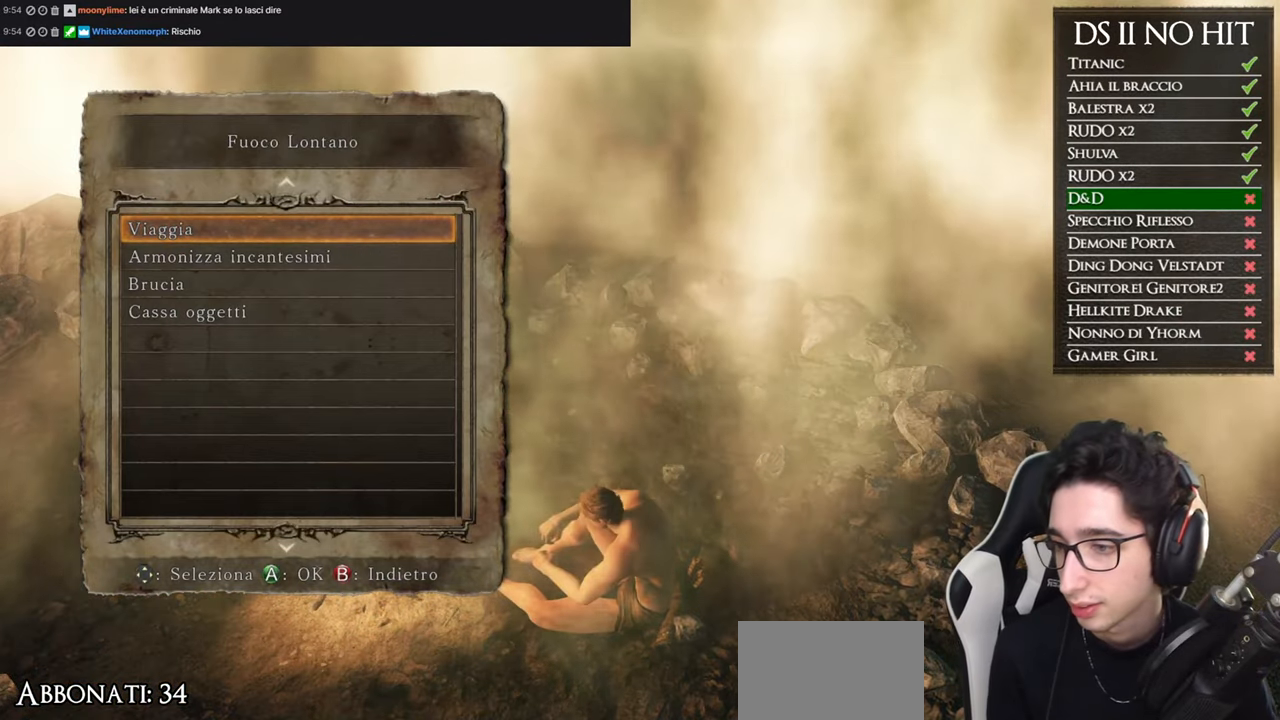
{"buttons": [], "left_stick": "center", "right_stick": "center", "button_events": []}
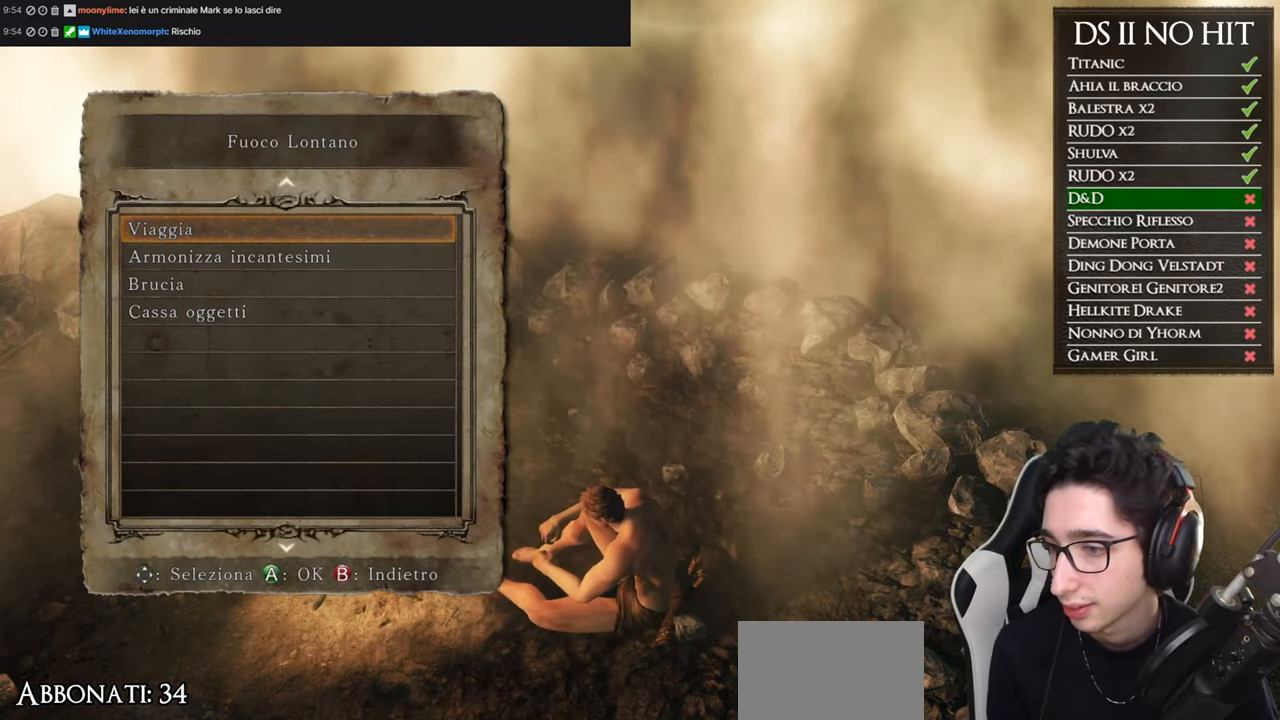
{"buttons": [], "left_stick": "center", "right_stick": "center", "button_events": []}
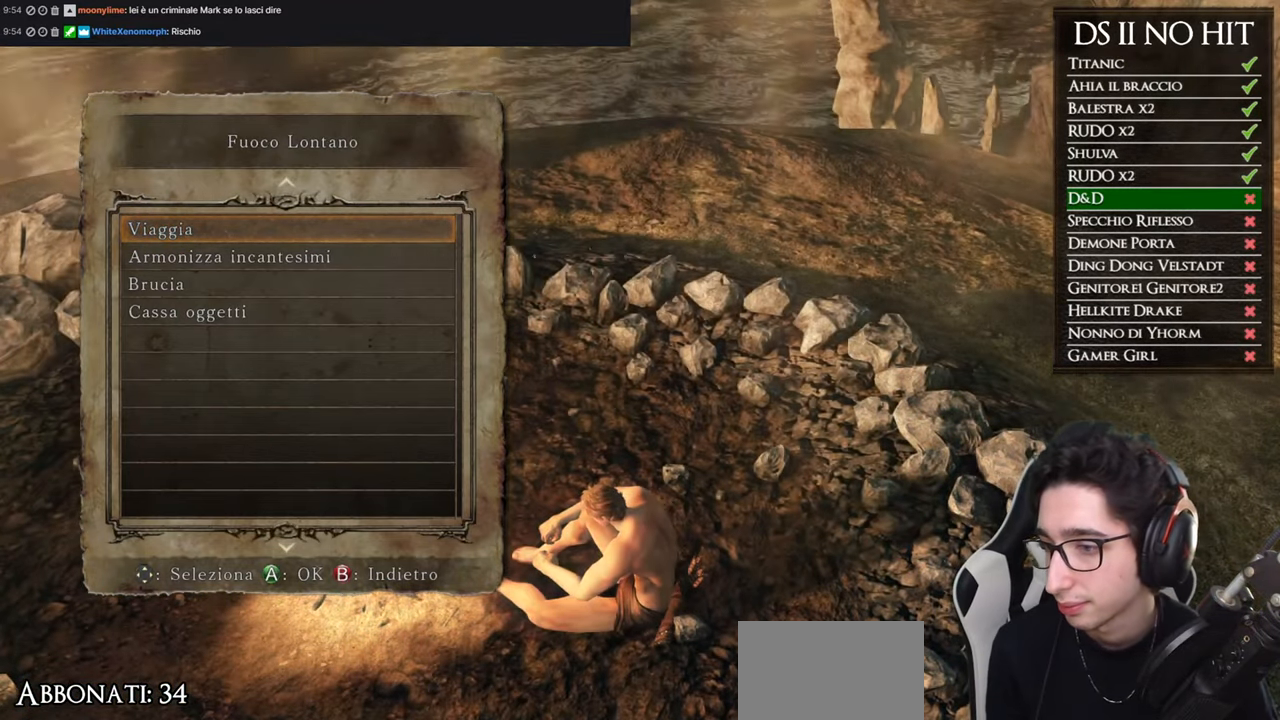
{"buttons": [], "left_stick": "center", "right_stick": "center", "button_events": [[317, "A", "down"], [417, "A", "up"]]}
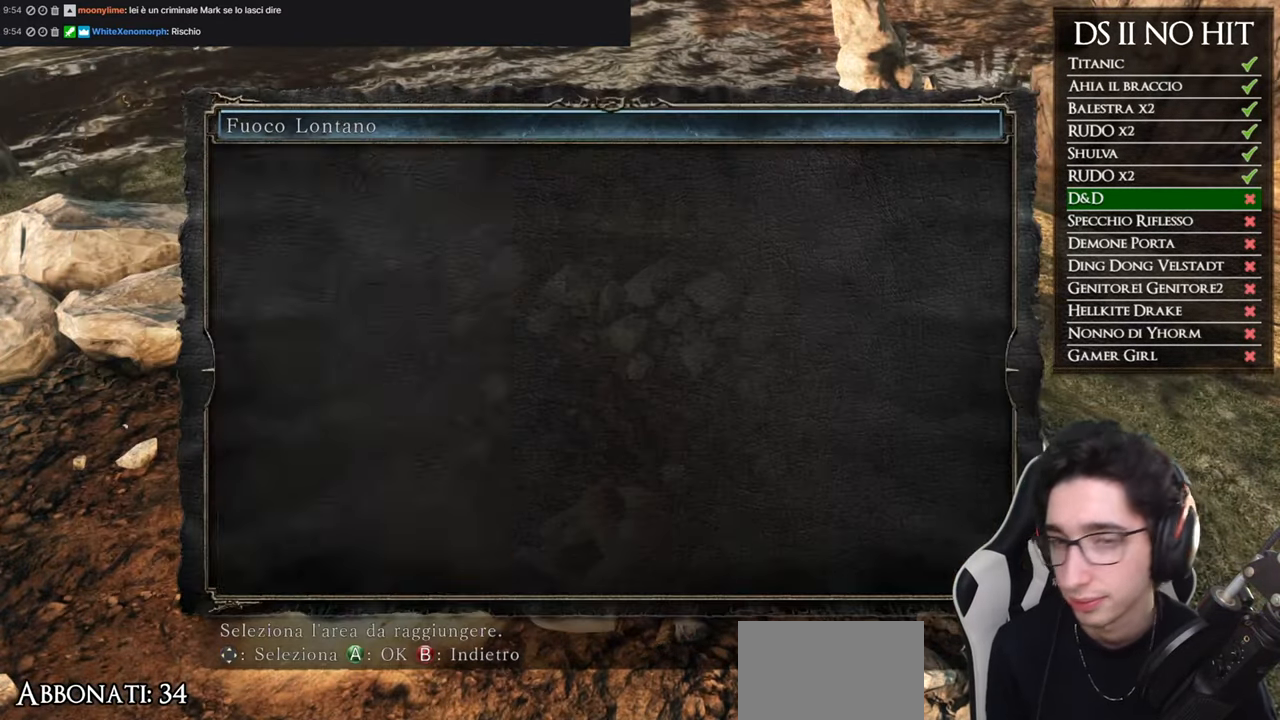
{"buttons": [], "left_stick": "center", "right_stick": "center", "button_events": []}
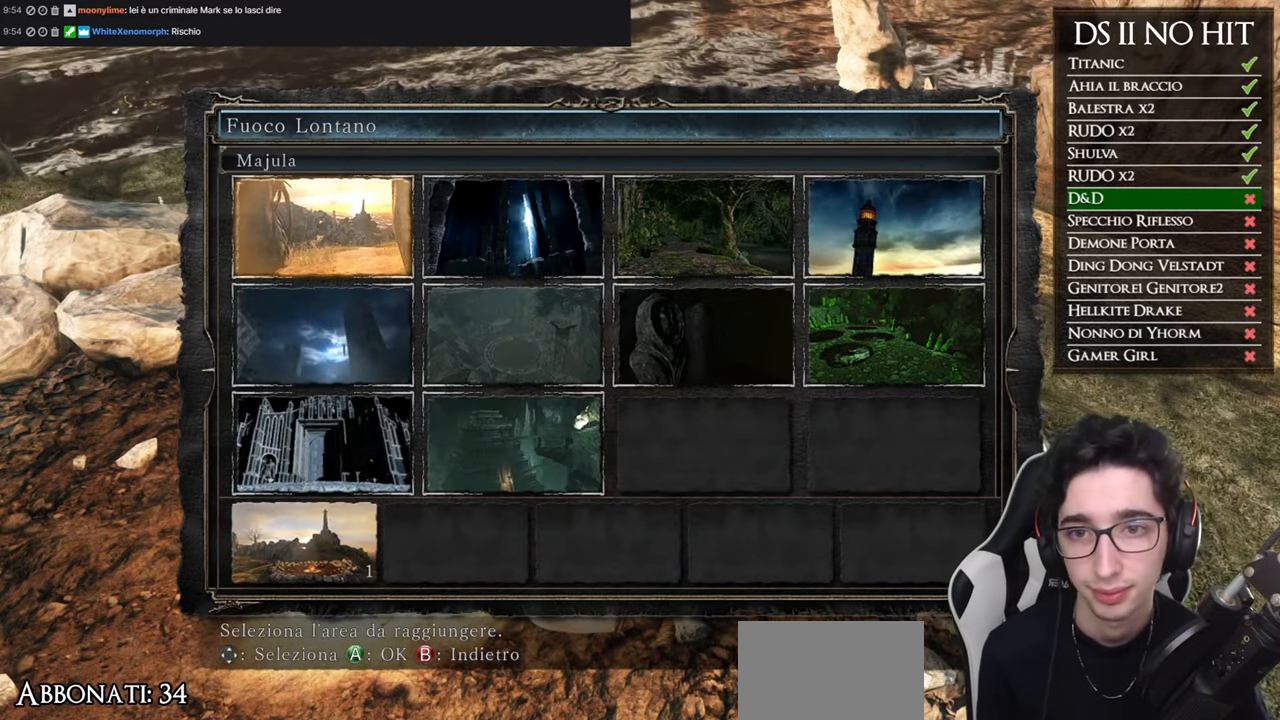
{"buttons": ["DPAD_RIGHT"], "left_stick": "center", "right_stick": "center", "button_events": [[216, "DPAD_DOWN", "down"], [333, "DPAD_DOWN", "up"], [400, "DPAD_RIGHT", "down"]]}
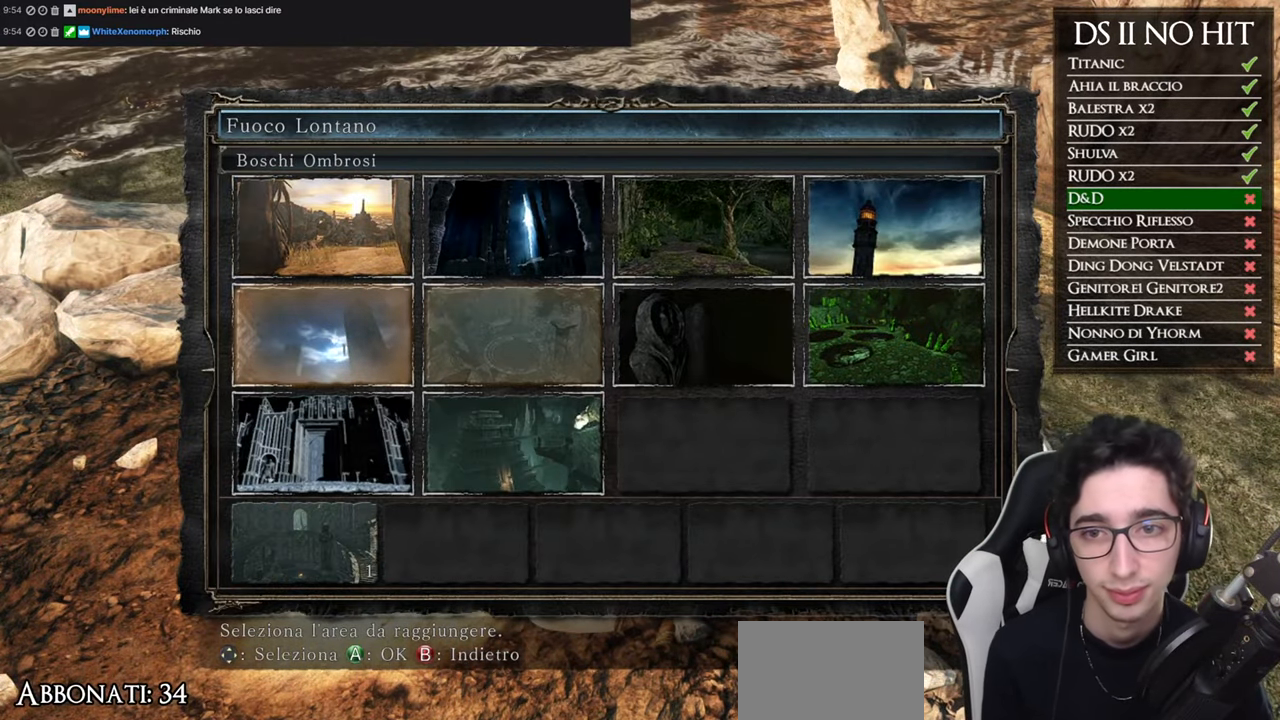
{"buttons": [], "left_stick": "center", "right_stick": "center", "button_events": [[33, "DPAD_RIGHT", "up"]]}